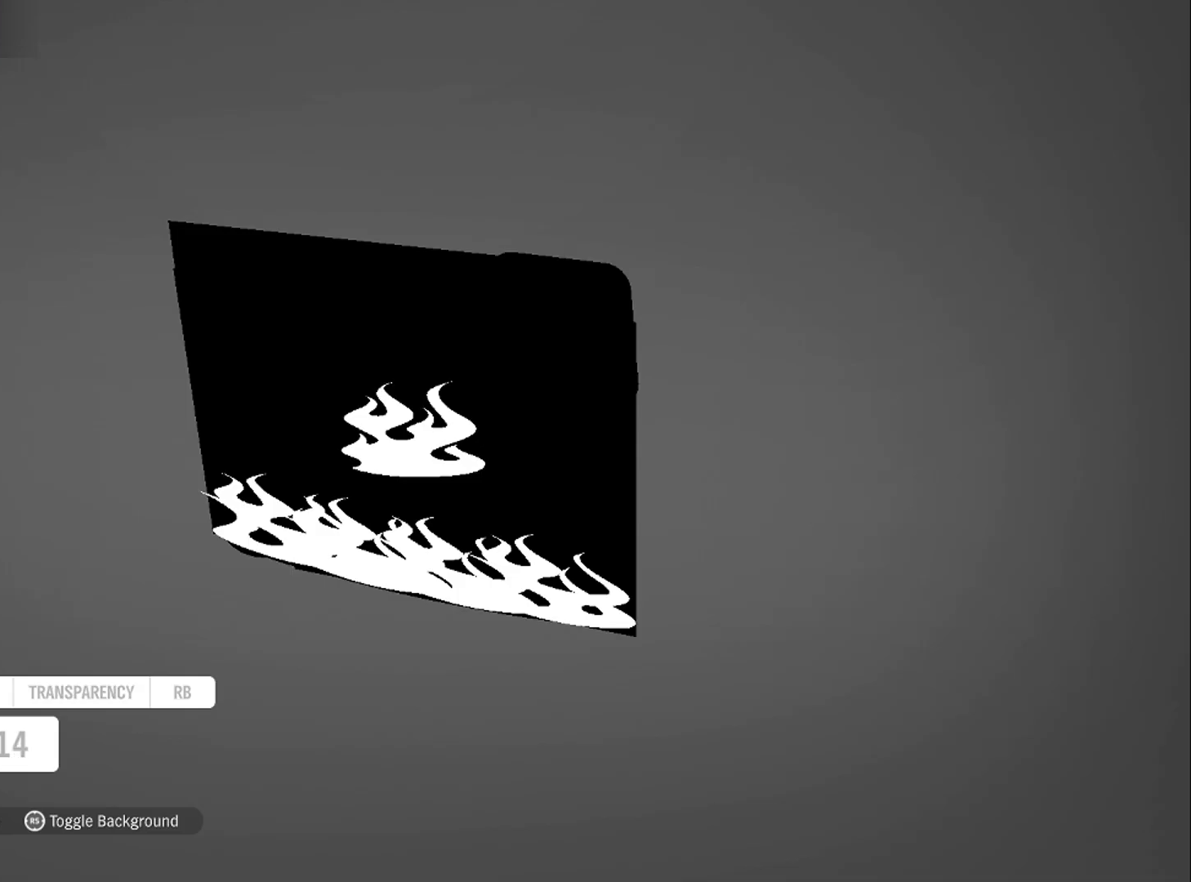
Gameplay with a controller (Xbox layout); each line is a JSON object with the inputs held at the frame after it. "events" lists button and stick changes between this image and that frame as [ms after this image, input, new state], when the widget could be followed in between.
{"buttons": [], "left_stick": "center", "right_stick": "center", "events": [[133, "left_stick", "center"]]}
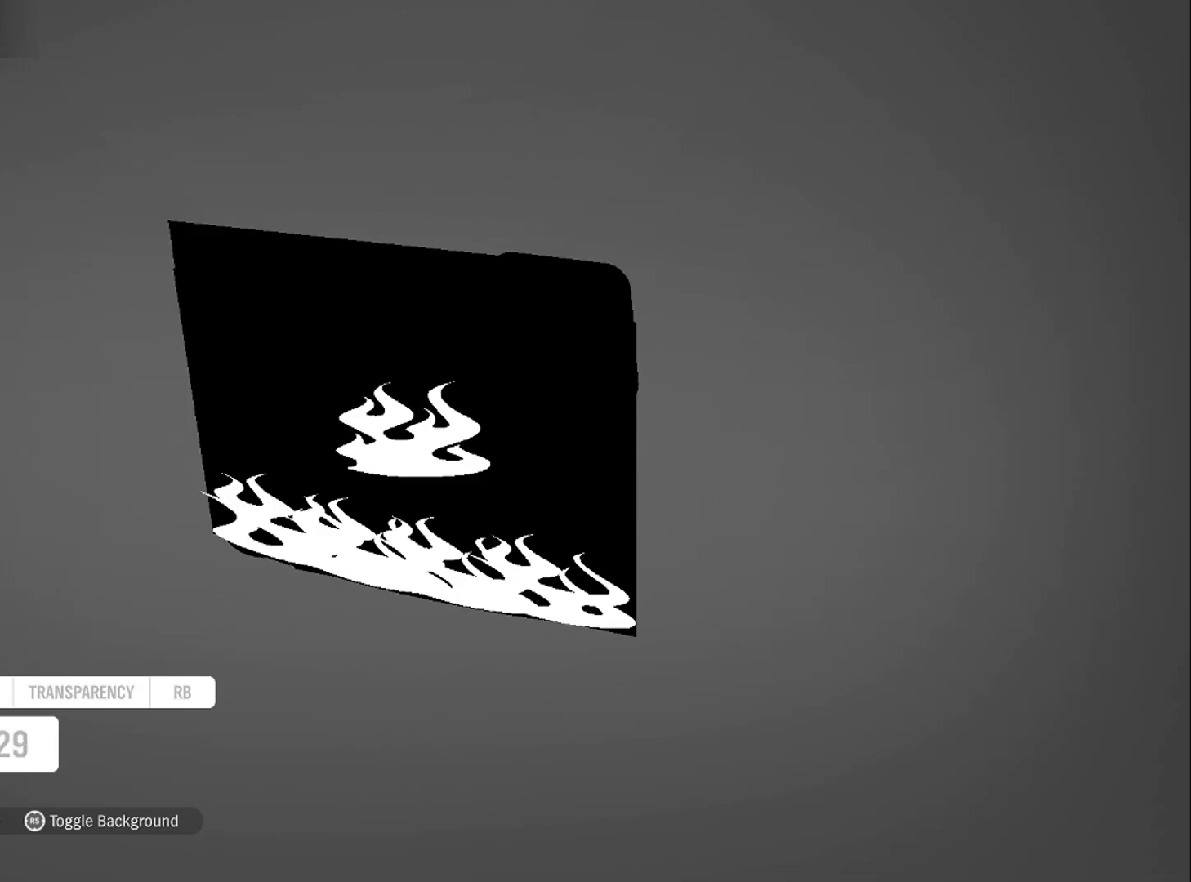
{"buttons": [], "left_stick": "center", "right_stick": "center", "events": []}
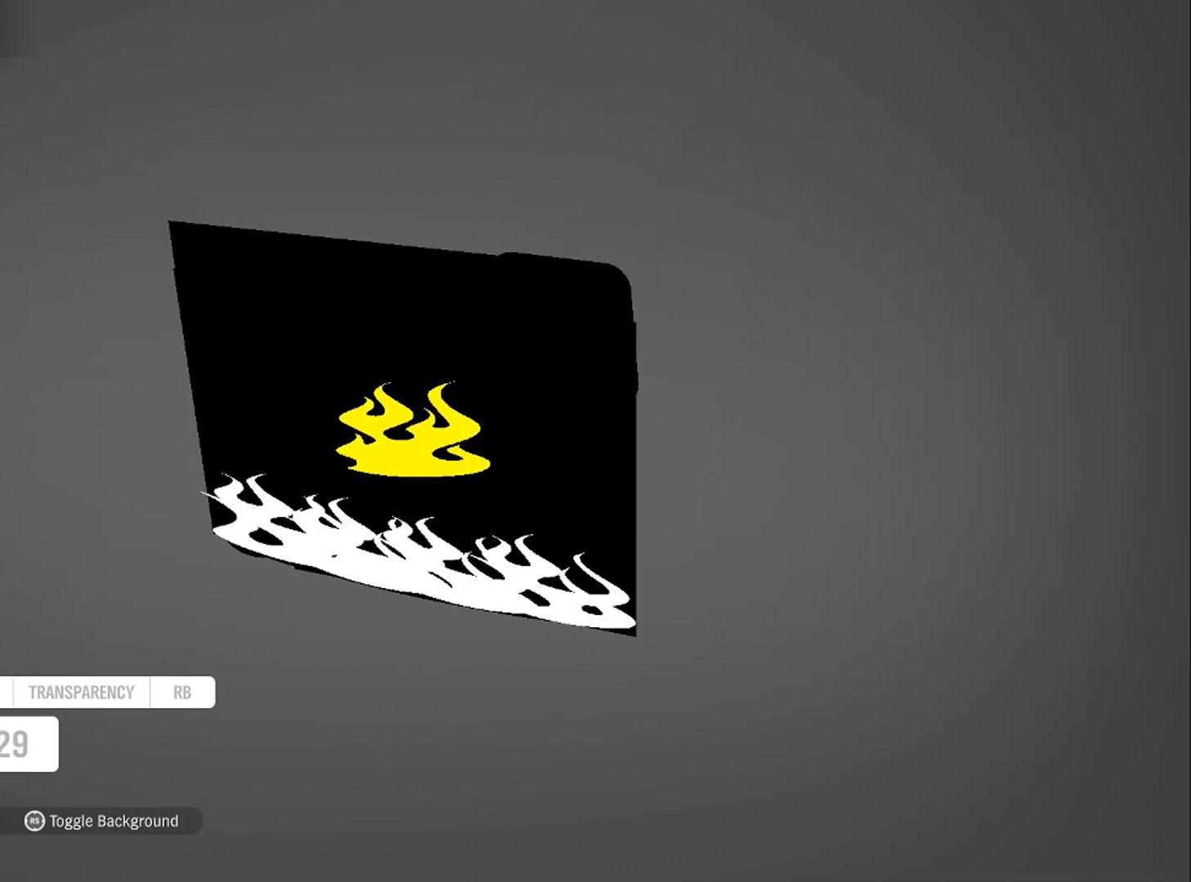
{"buttons": [], "left_stick": "center", "right_stick": "center", "events": [[66, "left_stick", "down"], [200, "left_stick", "center"]]}
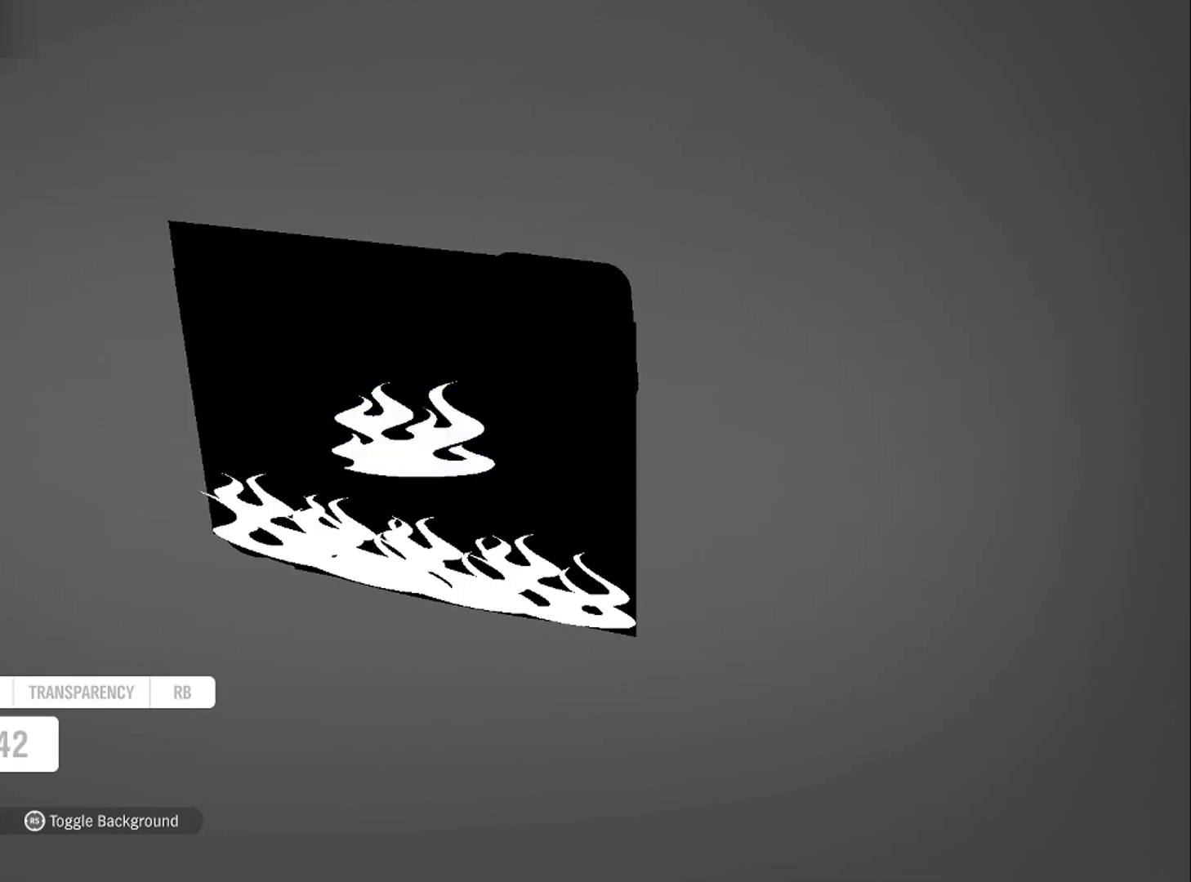
{"buttons": [], "left_stick": "center", "right_stick": "center", "events": [[67, "left_stick", "down"], [167, "left_stick", "center"]]}
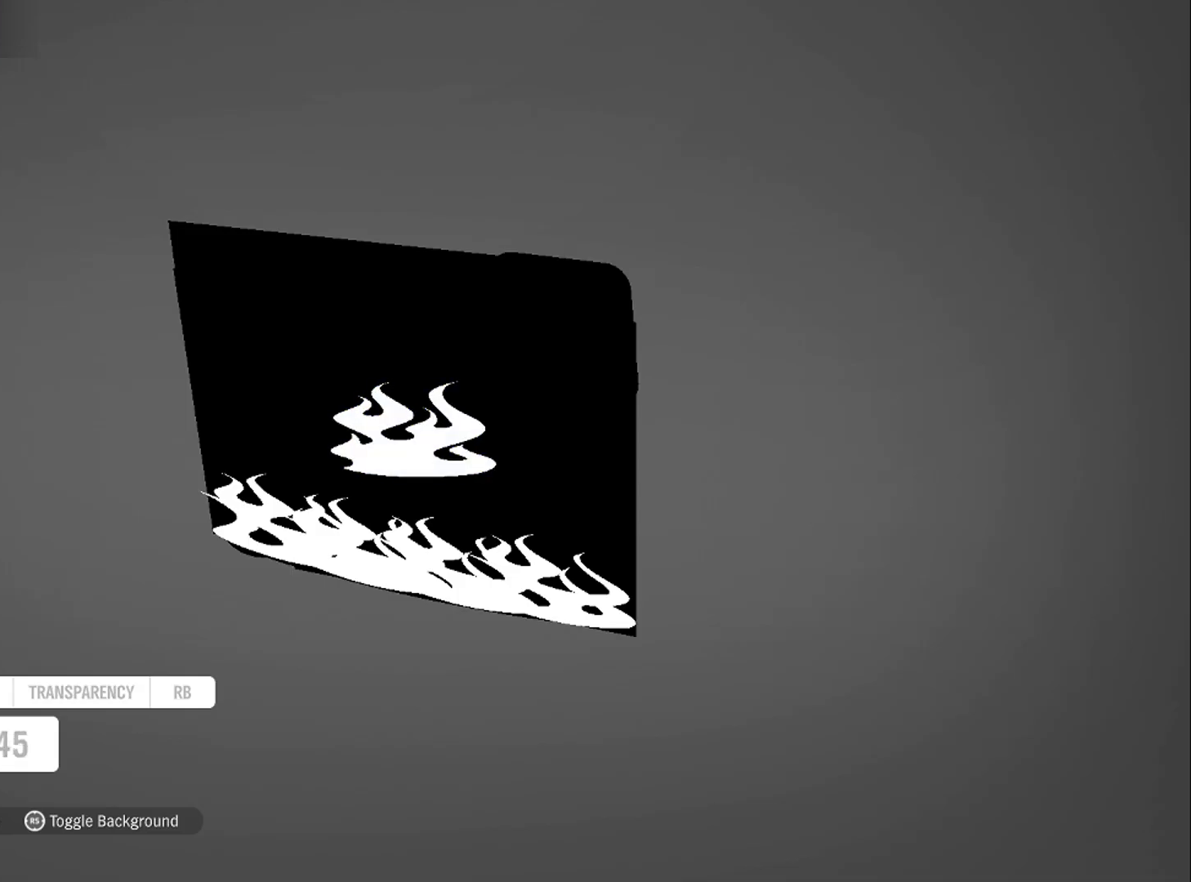
{"buttons": ["DPAD_DOWN"], "left_stick": "center", "right_stick": "center", "events": [[33, "DPAD_DOWN", "down"], [66, "DPAD_DOWN", "up"], [166, "DPAD_DOWN", "down"], [233, "DPAD_DOWN", "up"], [333, "DPAD_DOWN", "down"], [400, "DPAD_DOWN", "up"], [500, "DPAD_DOWN", "down"]]}
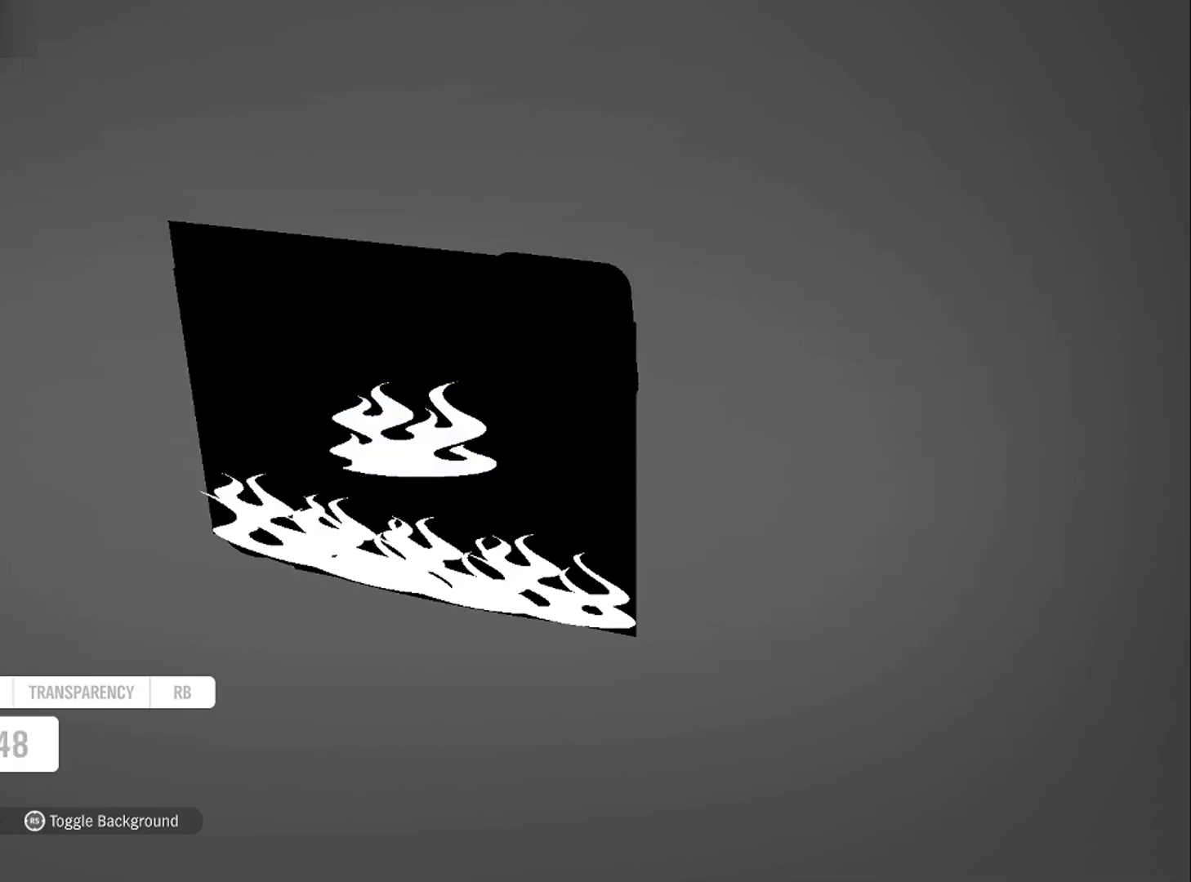
{"buttons": [], "left_stick": "center", "right_stick": "center", "events": [[100, "DPAD_DOWN", "up"], [200, "DPAD_DOWN", "down"], [367, "DPAD_DOWN", "up"]]}
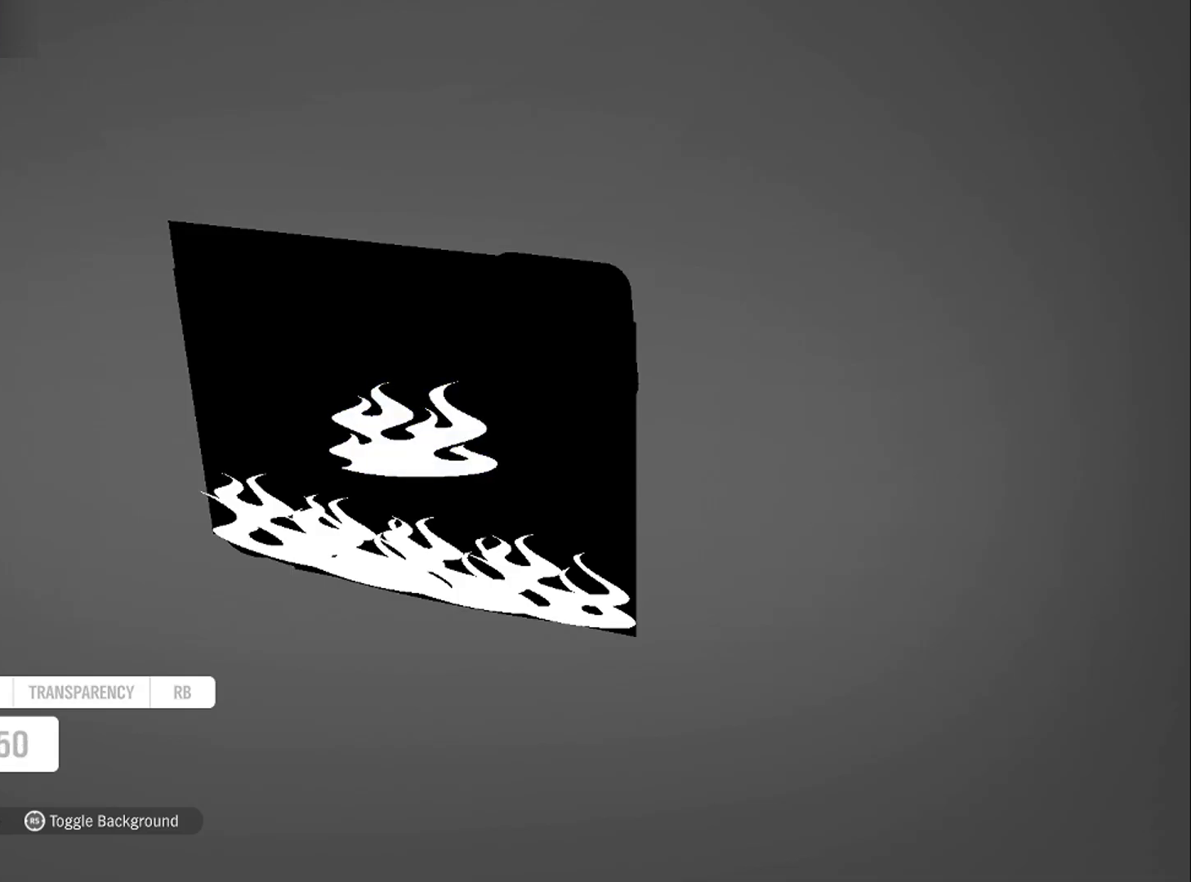
{"buttons": [], "left_stick": "center", "right_stick": "center", "events": []}
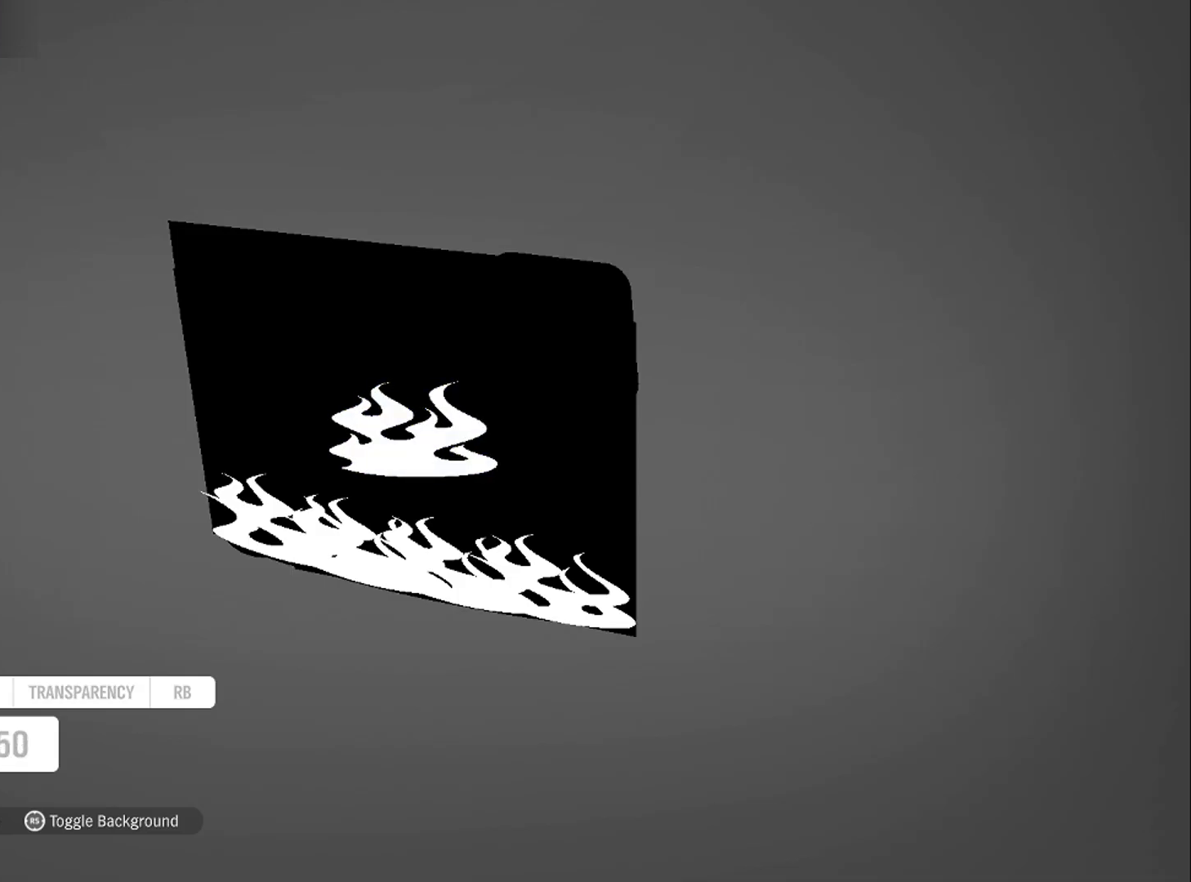
{"buttons": [], "left_stick": "center", "right_stick": "center", "events": [[200, "left_stick", "left"], [434, "left_stick", "center"]]}
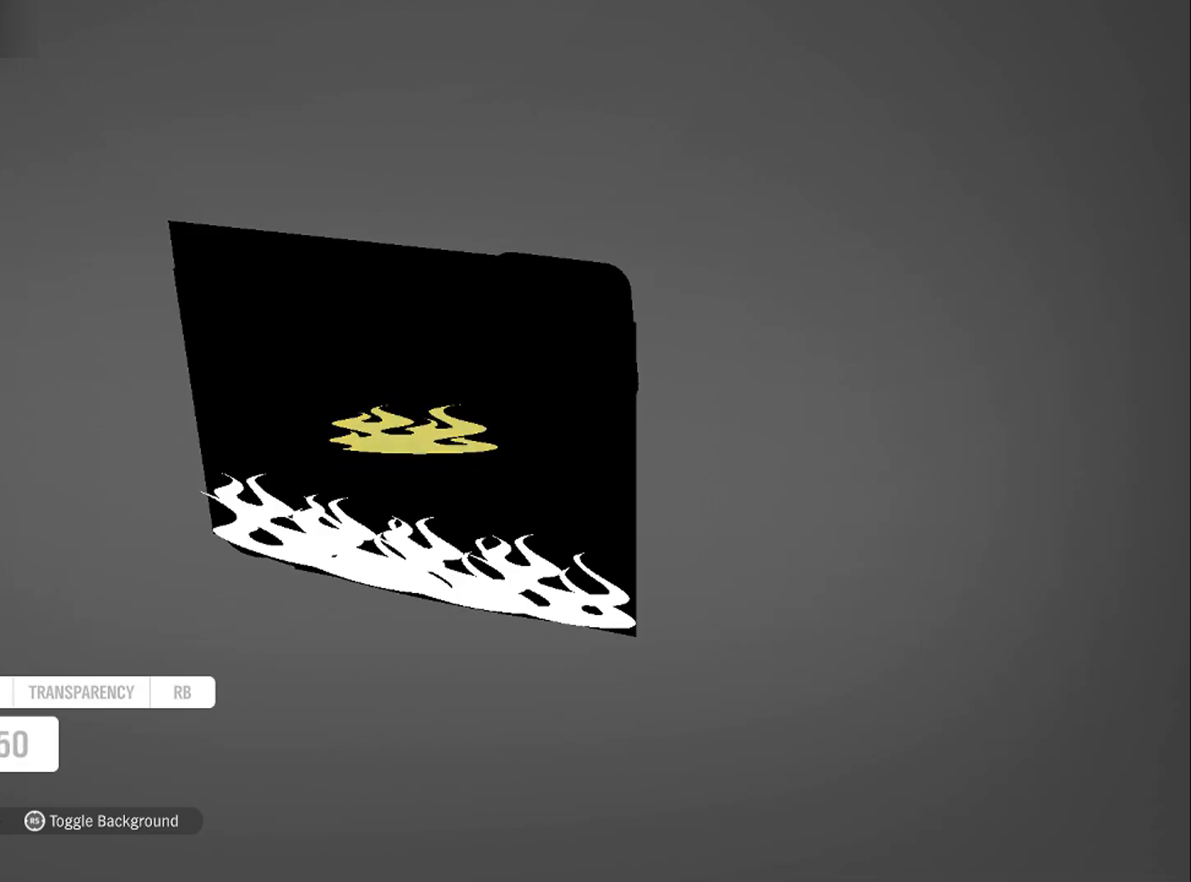
{"buttons": [], "left_stick": "center", "right_stick": "center", "events": []}
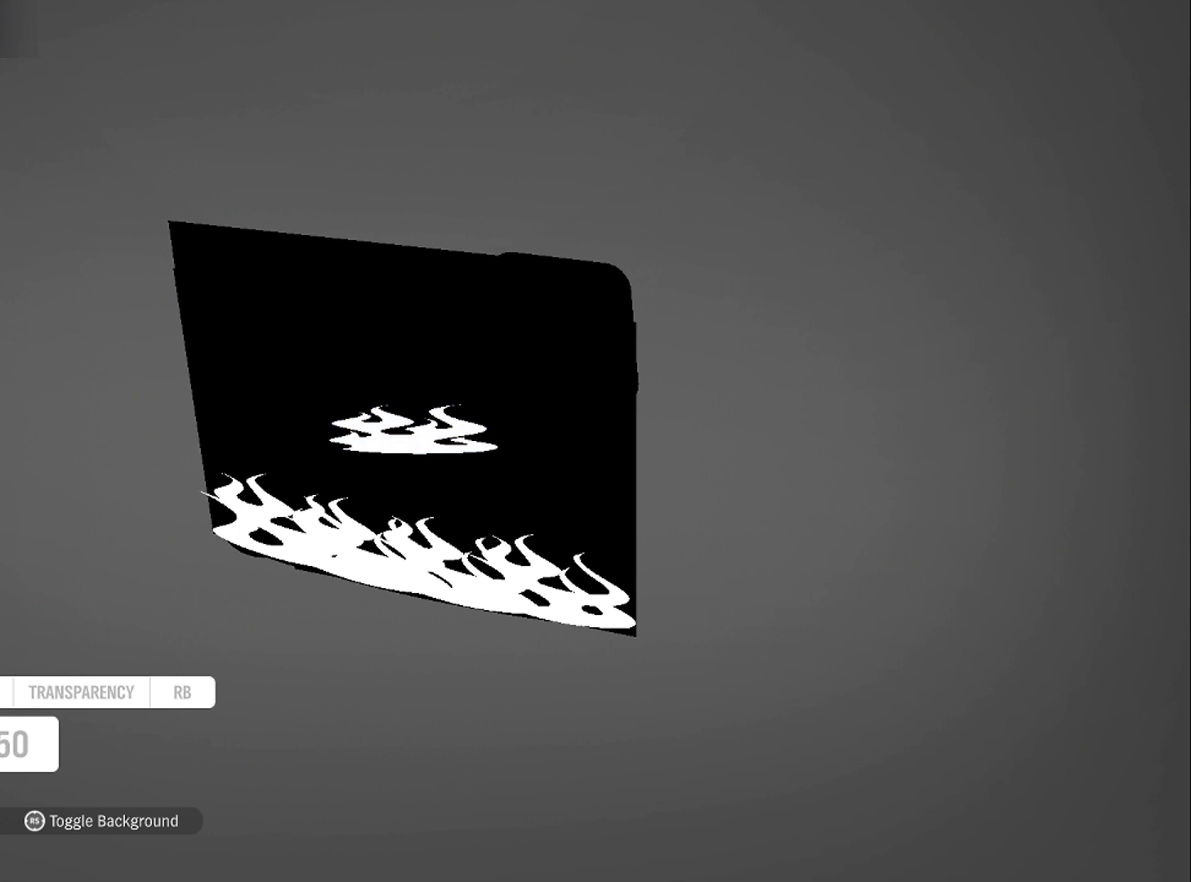
{"buttons": ["DPAD_RIGHT"], "left_stick": "center", "right_stick": "center", "events": [[501, "DPAD_RIGHT", "down"]]}
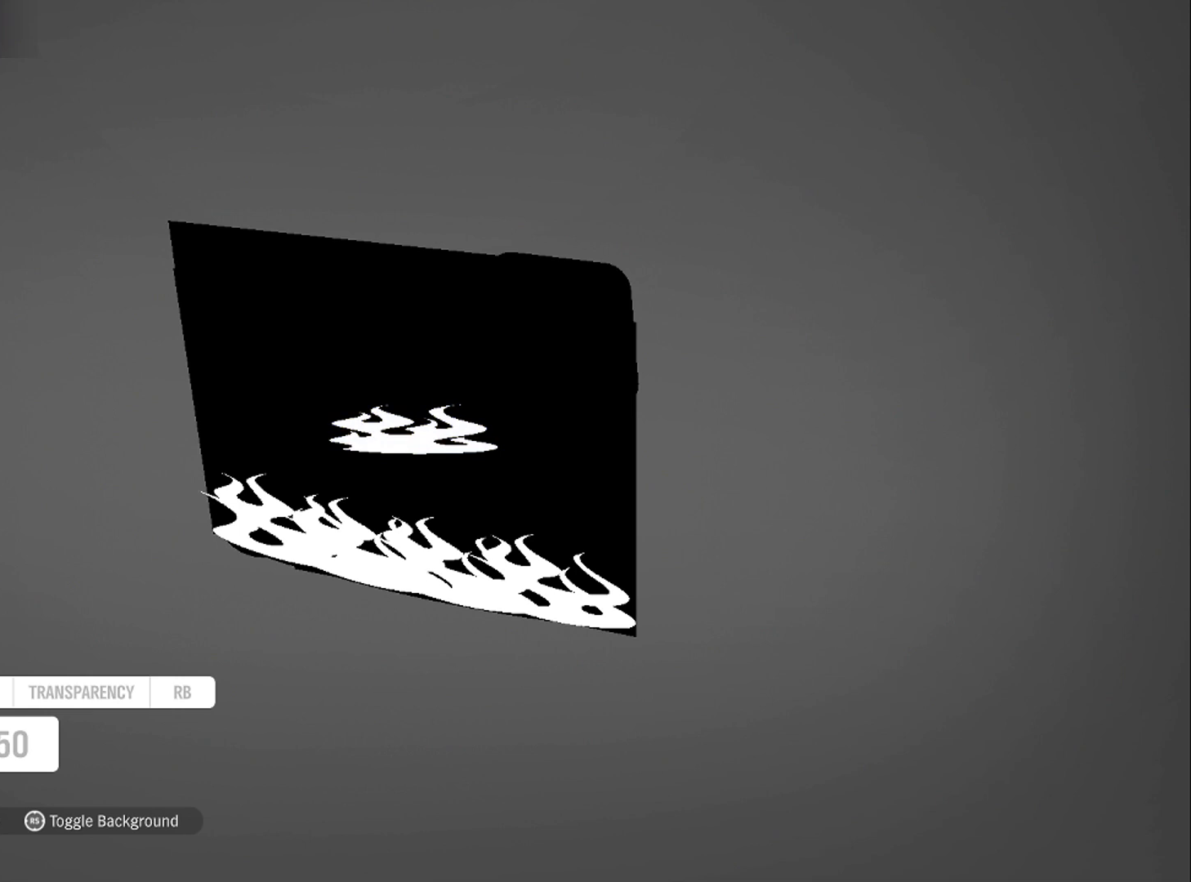
{"buttons": [], "left_stick": "center", "right_stick": "center", "events": [[100, "DPAD_RIGHT", "up"], [166, "DPAD_RIGHT", "down"], [266, "DPAD_RIGHT", "up"]]}
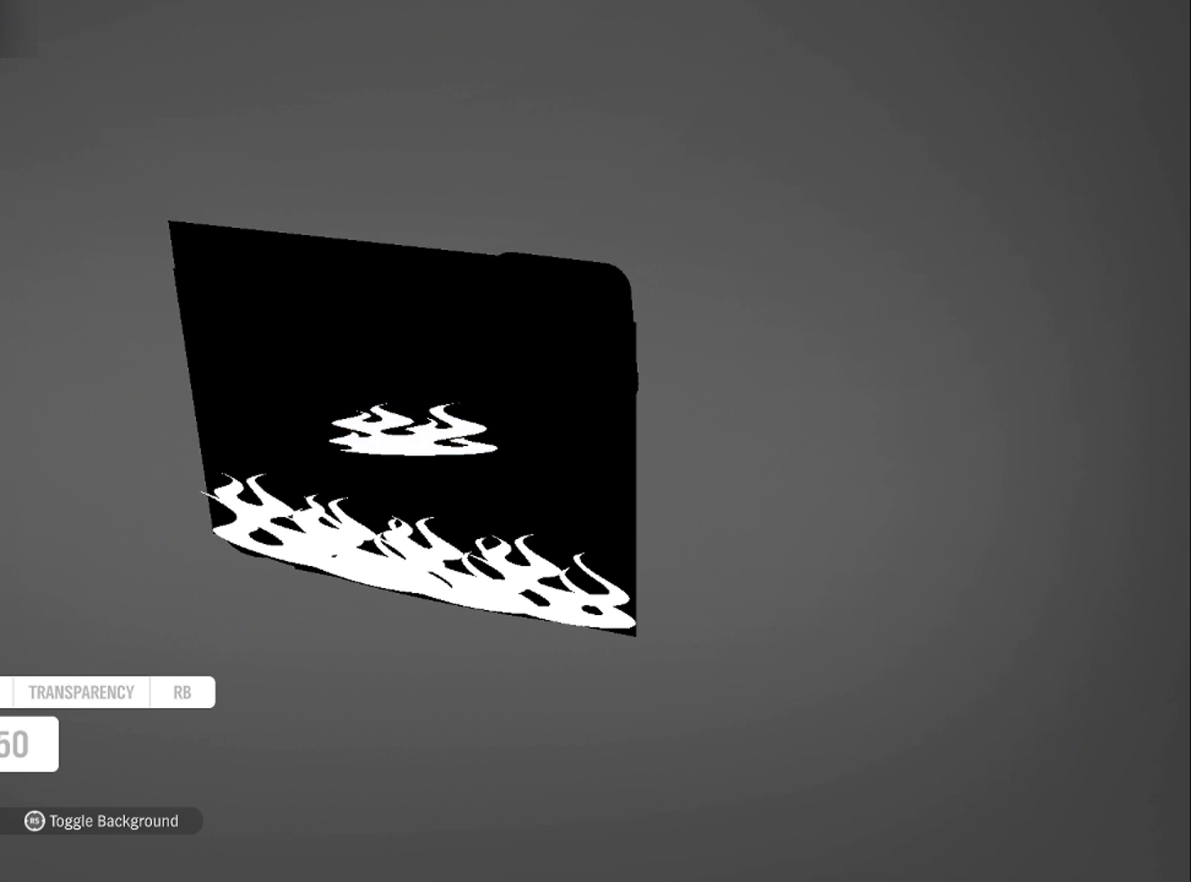
{"buttons": [], "left_stick": "left", "right_stick": "center", "events": [[67, "R1", "down"], [134, "R1", "up"], [200, "R1", "down"], [334, "R1", "up"], [467, "left_stick", "left"]]}
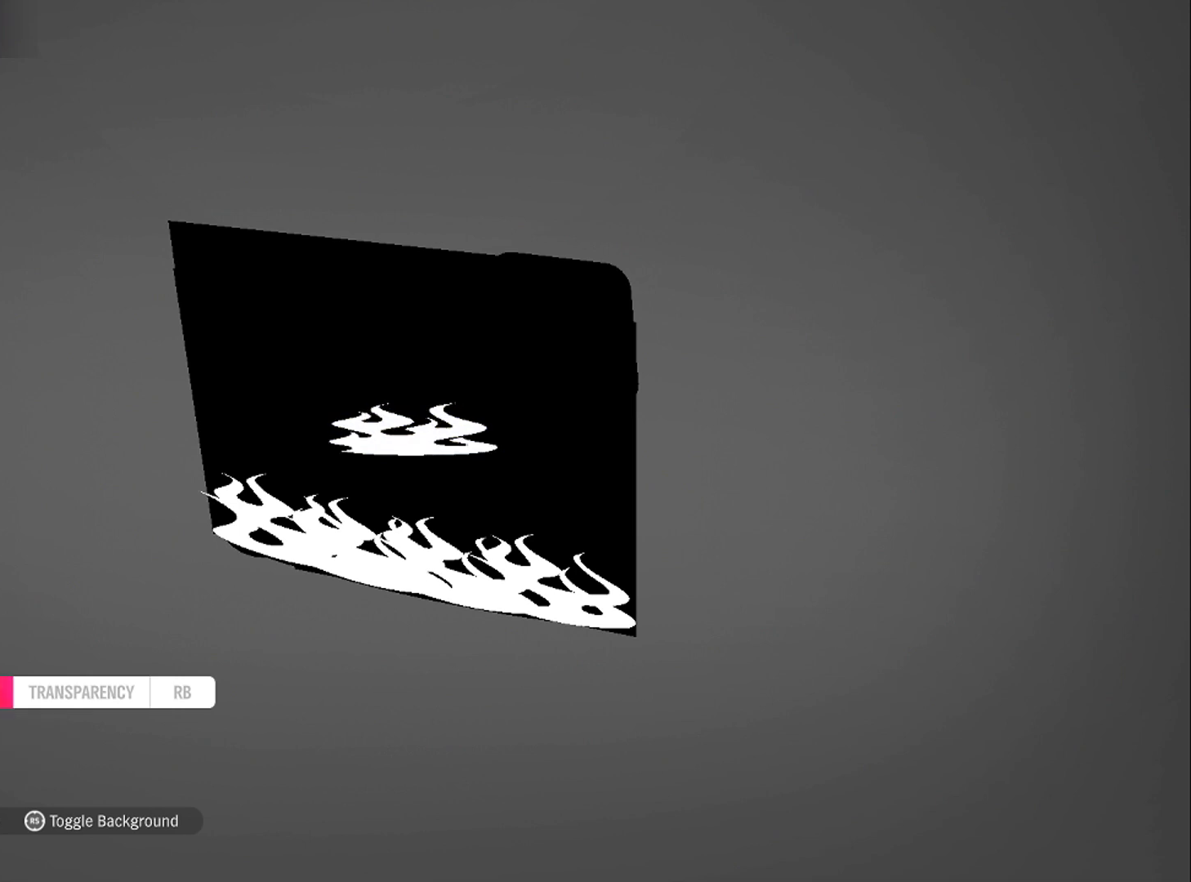
{"buttons": [], "left_stick": "right", "right_stick": "center", "events": [[400, "left_stick", "center"], [500, "left_stick", "right"]]}
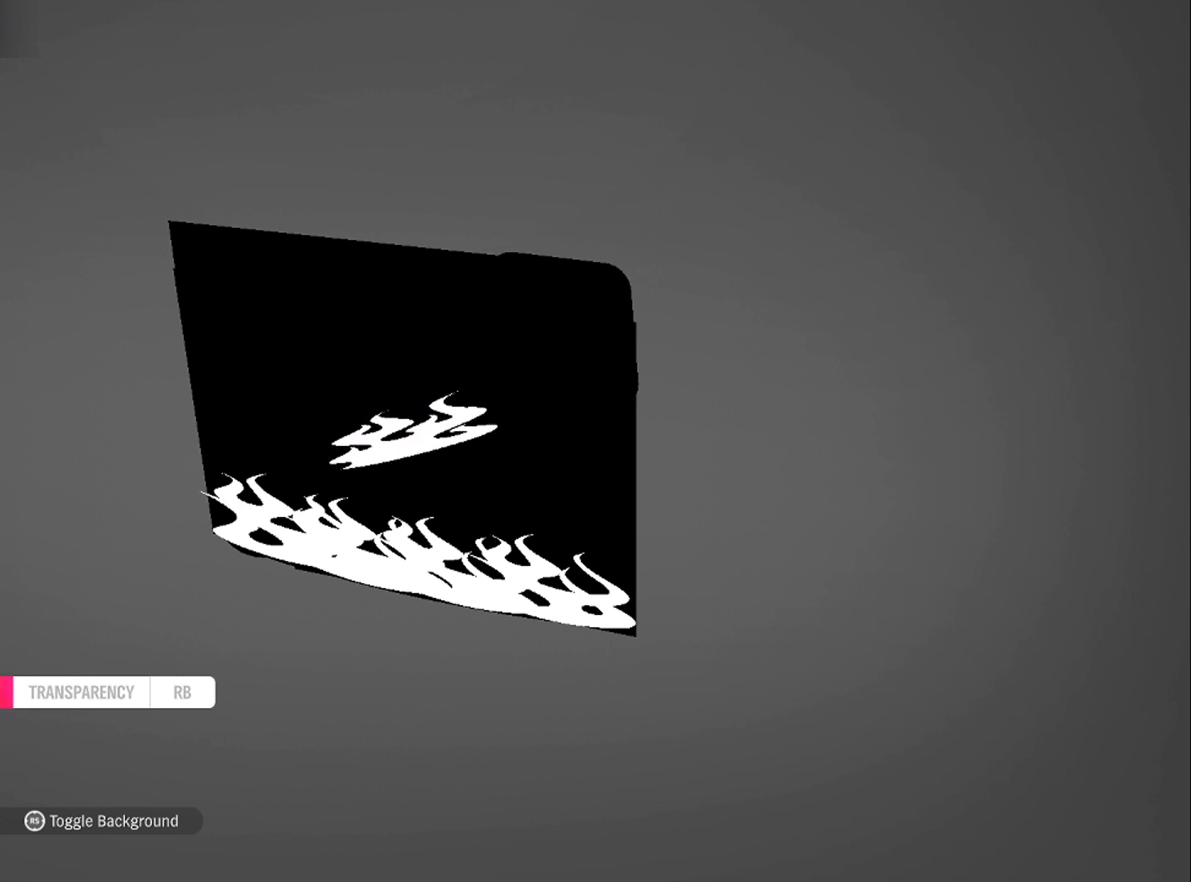
{"buttons": [], "left_stick": "right", "right_stick": "center", "events": []}